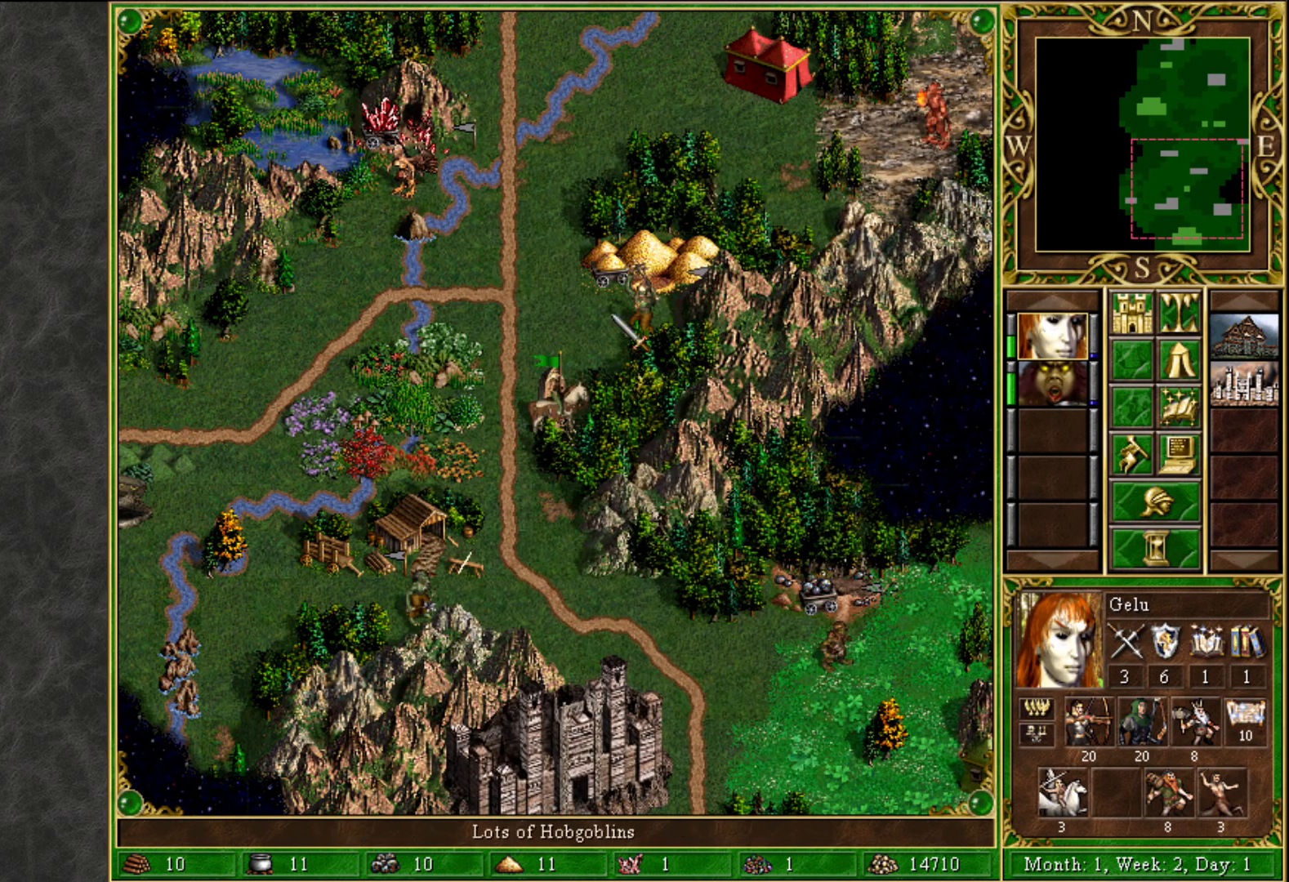
Gameplay with keyboard and mouse; each line is a JSON object with the keys and mouse buttons held at the frame after it. "events" lists presses ("down") and releases ("up") of "1", "2", "3", "4", "5", "a", "alt", "c", "caps_lock", "ctrl", "d", "e", "f", "g", "q", "r", "s", "shift", "space", "t", "tab", "v", "w", "x", "z", "mouse_left", "mouse_wheel" and "mouse_right" between this image and that frame as [ms after this image, input, new state], when the widget could be followed in between. "mouse_left", "mouse_wheel", "mouse_right" = the "left", "wheel", "right" buttons of the "mouse" list. No other keys are recorded. "wheel" means that the mouse wheel is clicked or scrolled. "mouse_move" is the direction in which the mouse moves at that frame (one of eight, or "still"), when it could be read.
{"keys": [], "mouse": [], "mouse_move": "left", "events": []}
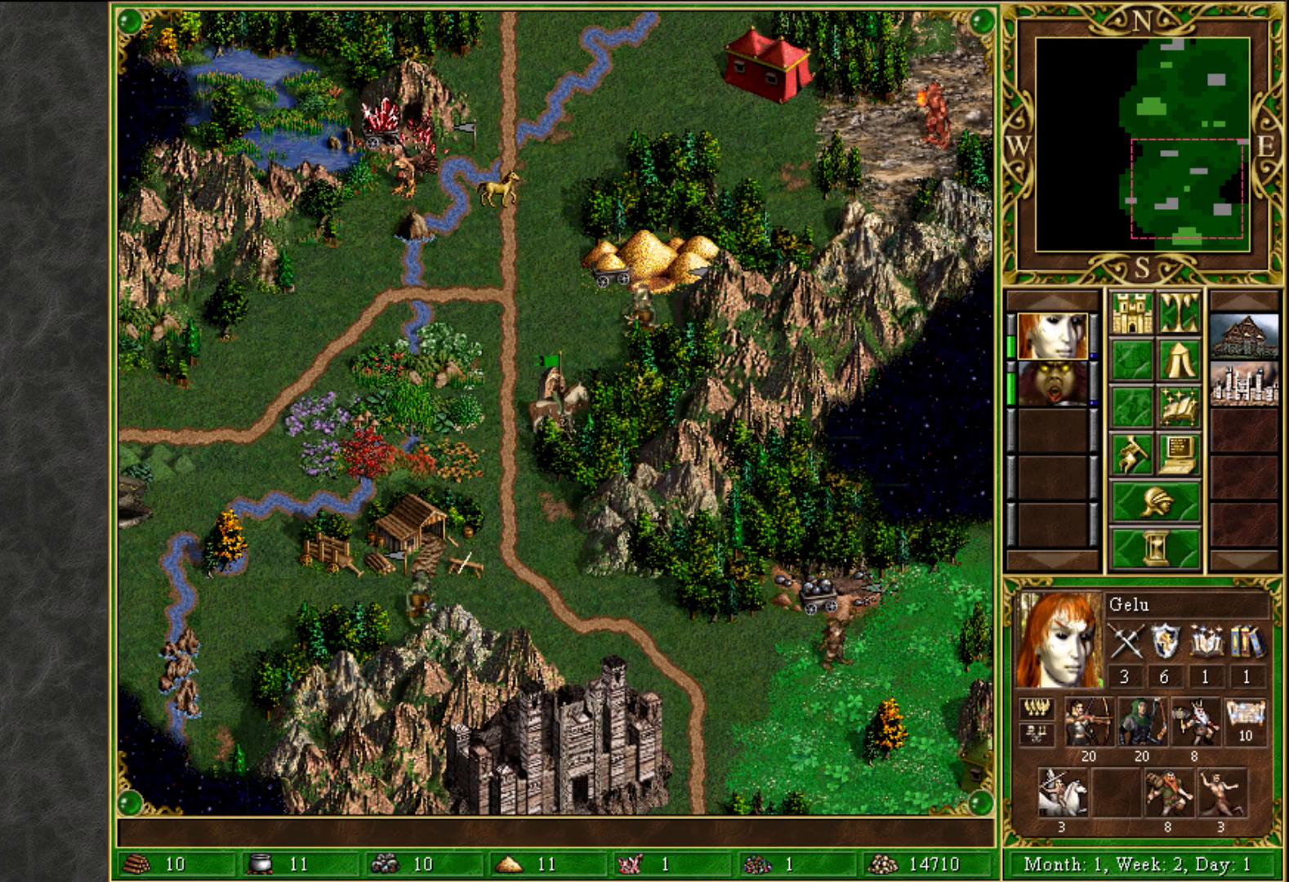
{"keys": [], "mouse": [], "mouse_move": "still", "events": [[17, "mouse_left", "down"], [67, "mouse_left", "up"]]}
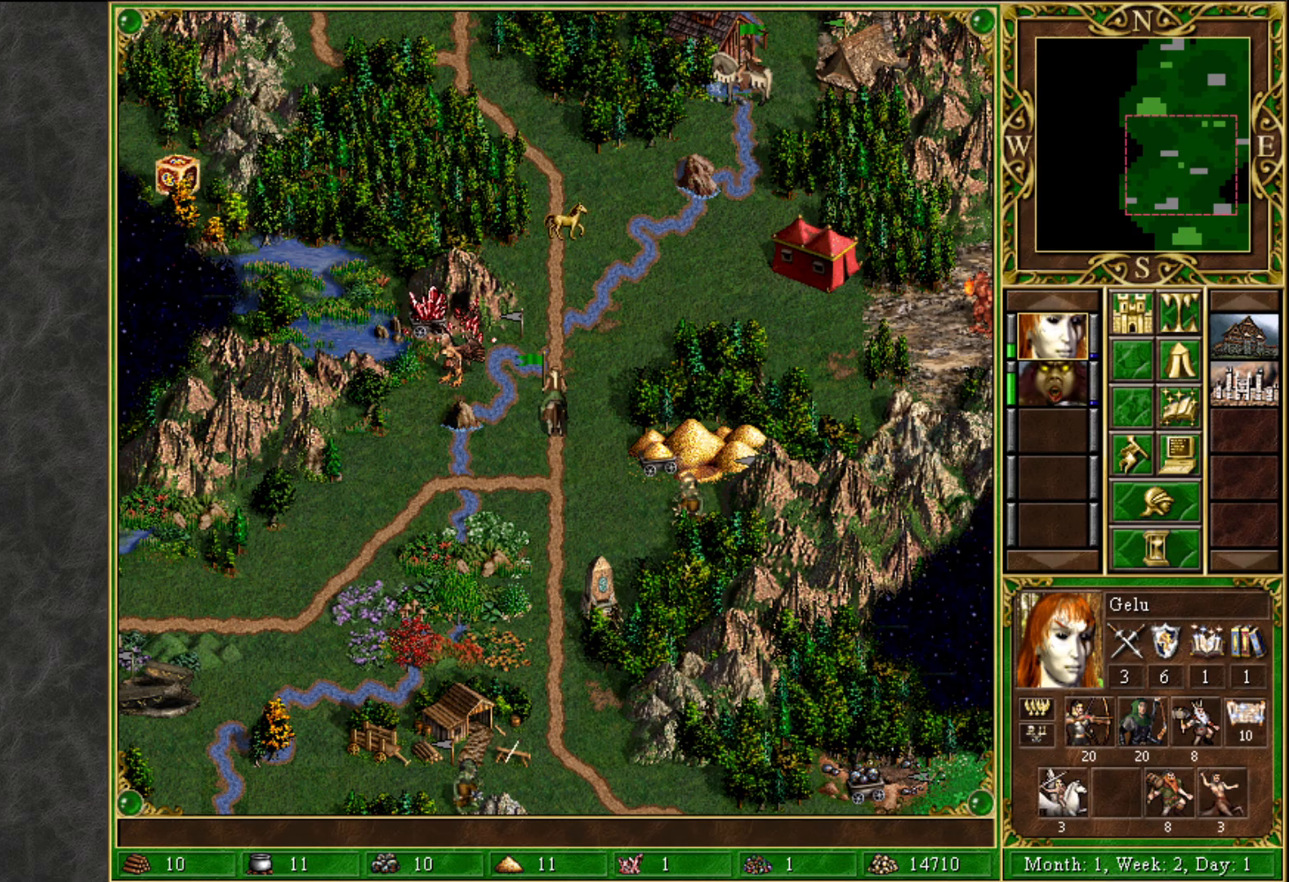
{"keys": [], "mouse": [], "mouse_move": "left", "events": []}
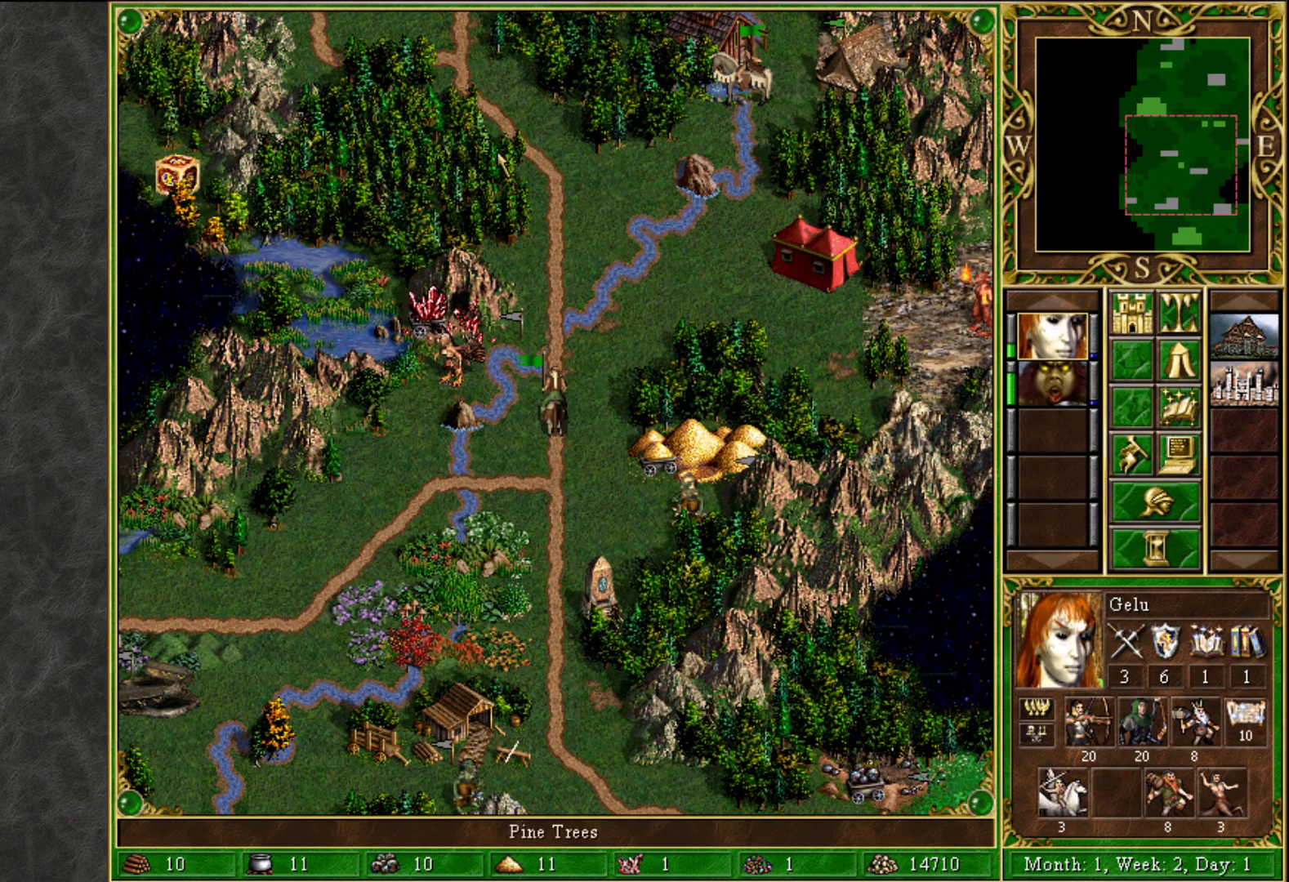
{"keys": [], "mouse": ["left"], "mouse_move": "still", "events": [[417, "mouse_left", "down"]]}
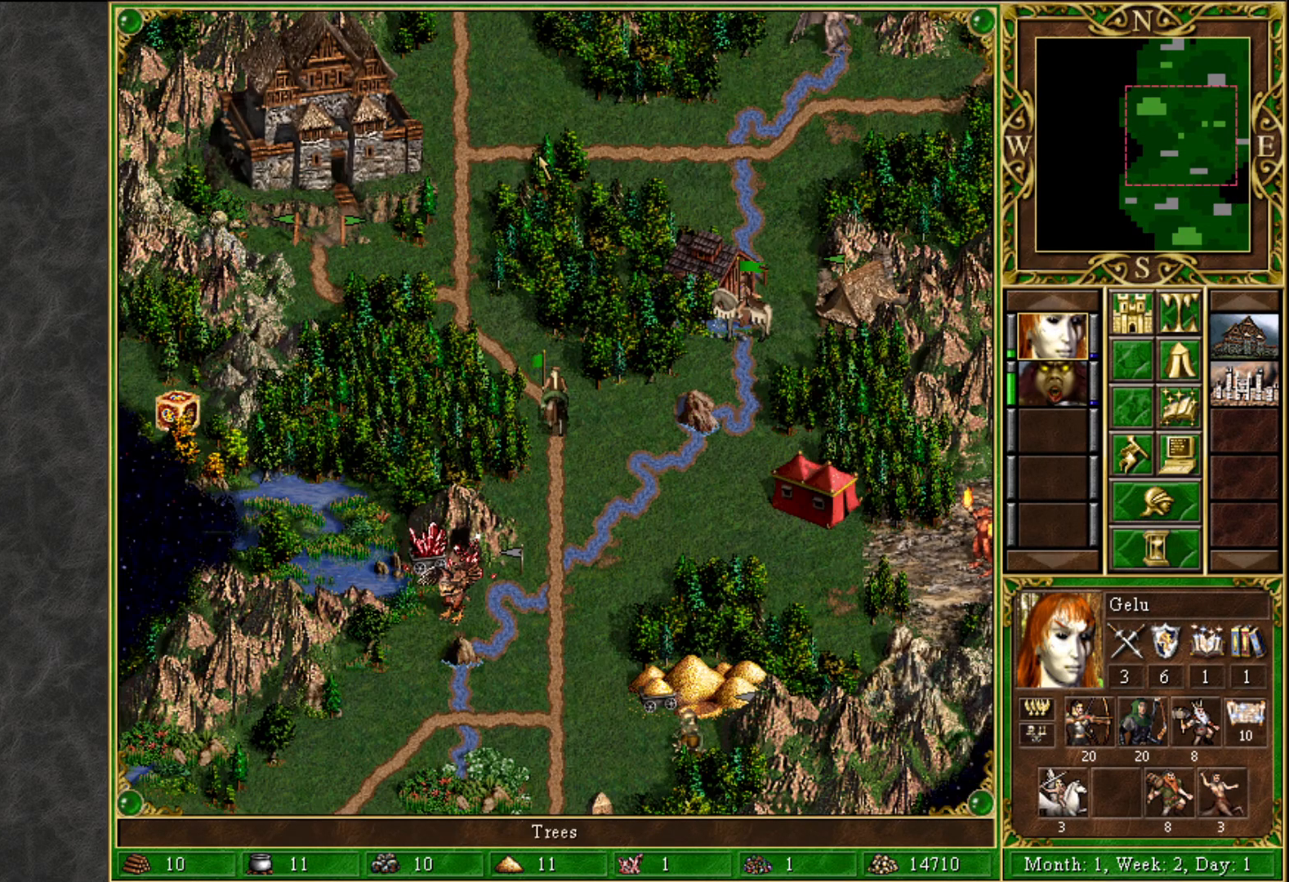
{"keys": [], "mouse": [], "mouse_move": "still", "events": [[17, "mouse_left", "up"]]}
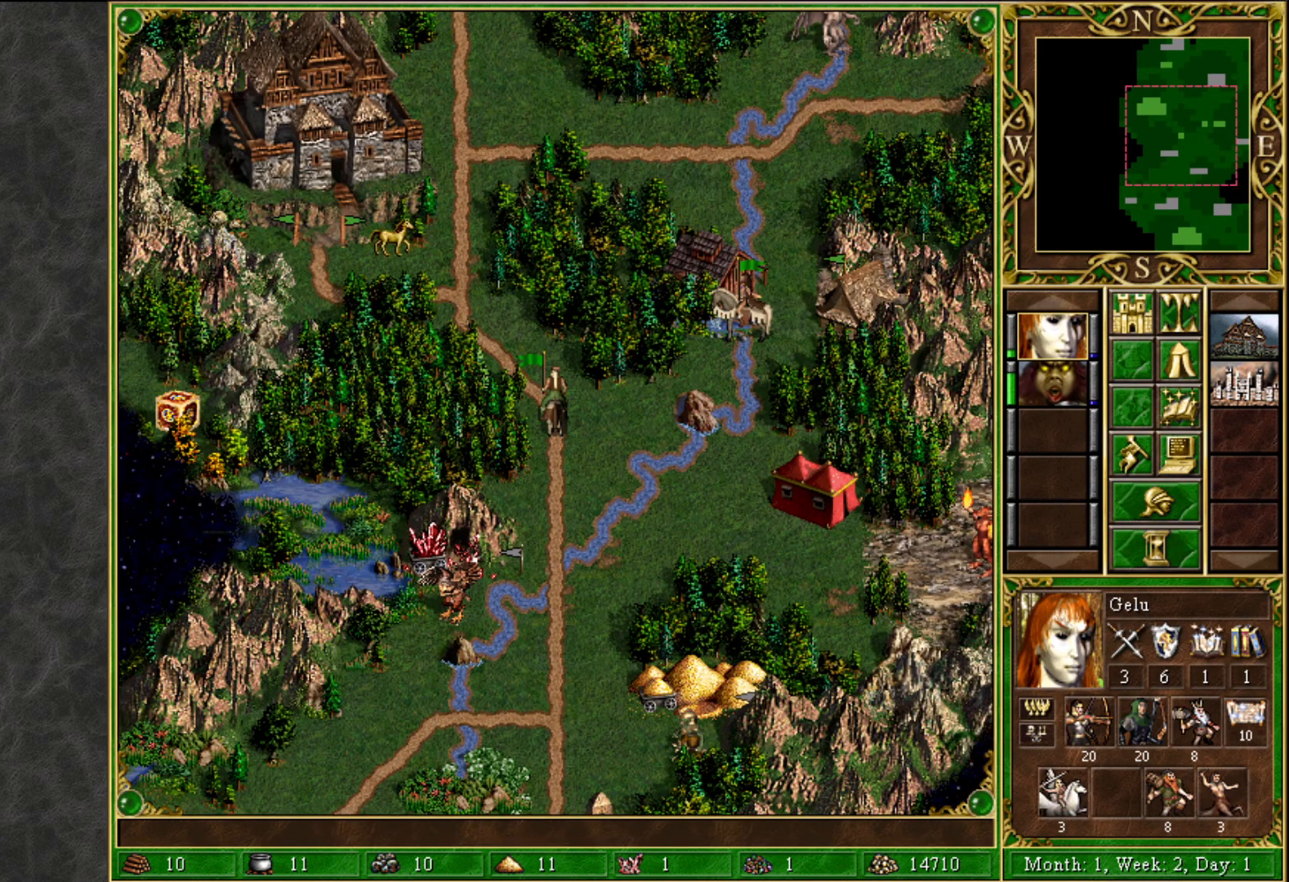
{"keys": [], "mouse": [], "mouse_move": "right", "events": [[217, "mouse_left", "down"], [267, "mouse_left", "up"]]}
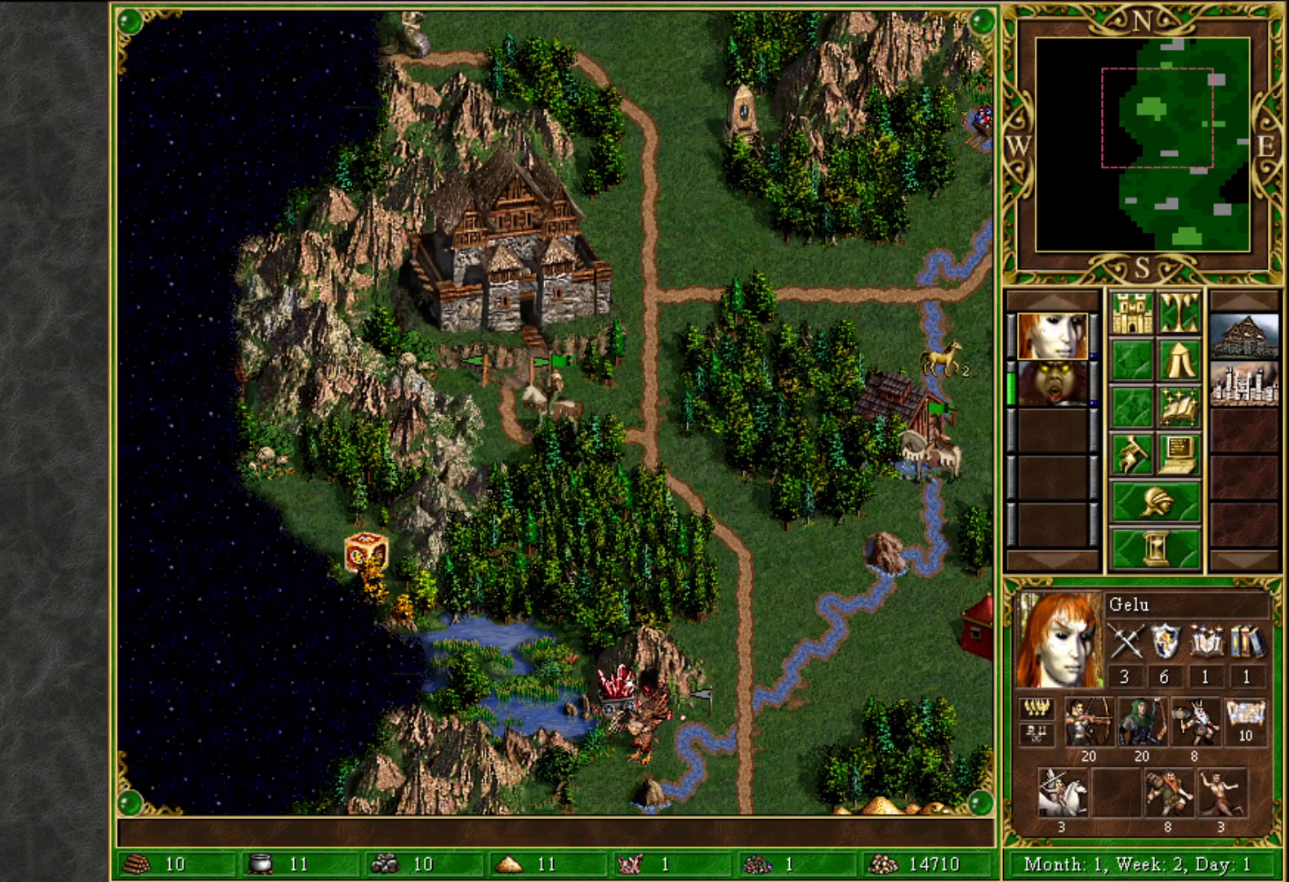
{"keys": [], "mouse": [], "mouse_move": "left", "events": []}
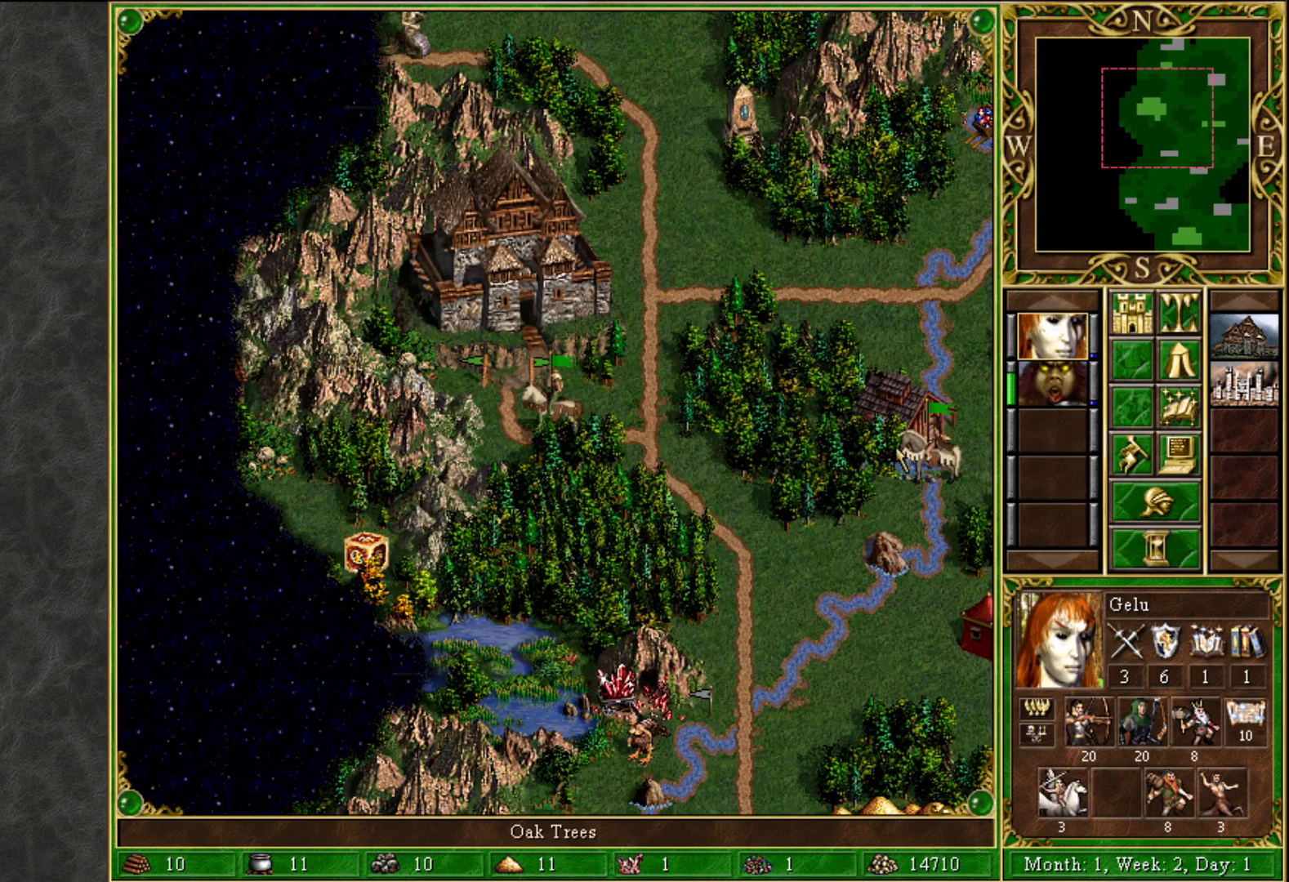
{"keys": [], "mouse": [], "mouse_move": "still", "events": [[250, "mouse_right", "down"], [483, "mouse_right", "up"]]}
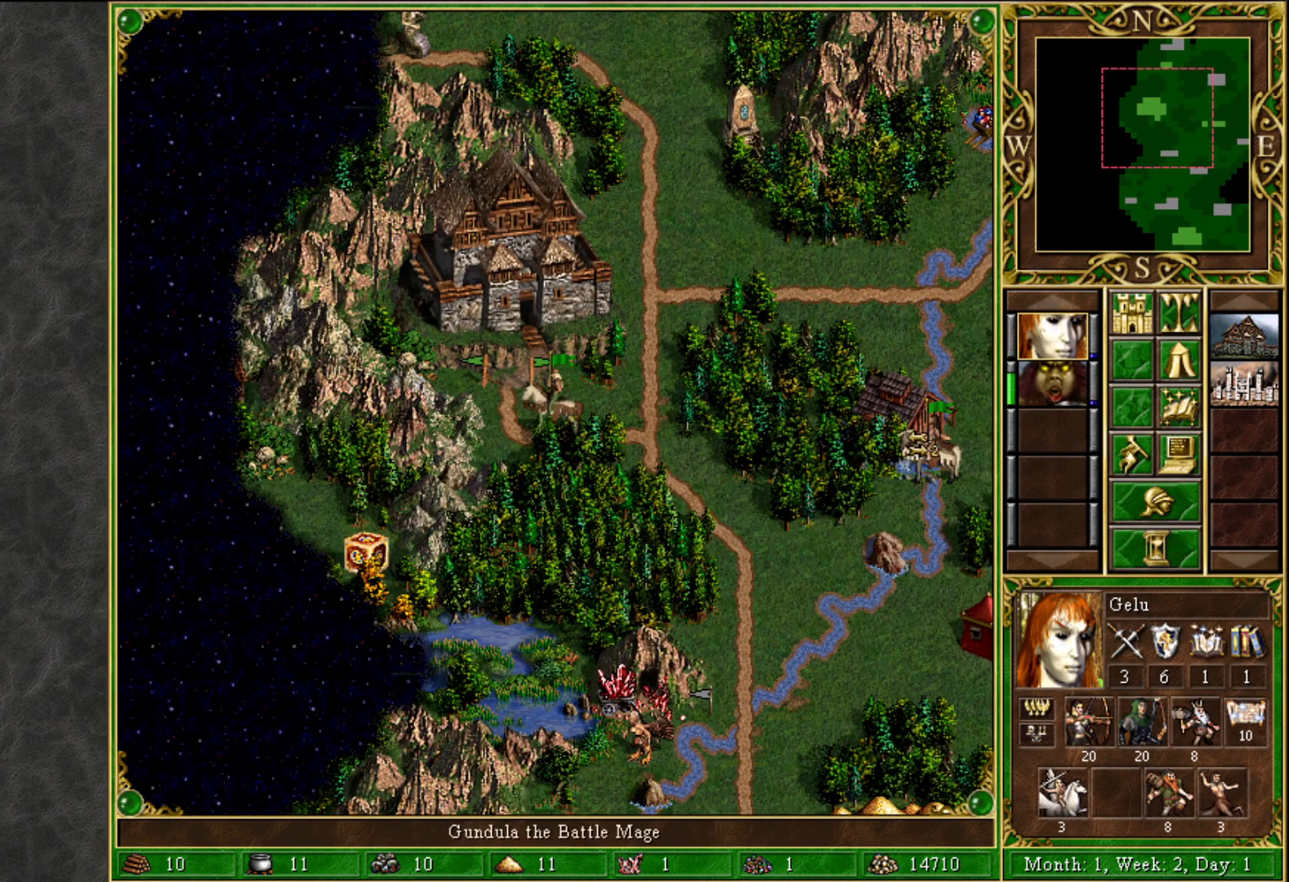
{"keys": [], "mouse": [], "mouse_move": "left", "events": [[317, "mouse_left", "down"], [367, "mouse_left", "up"]]}
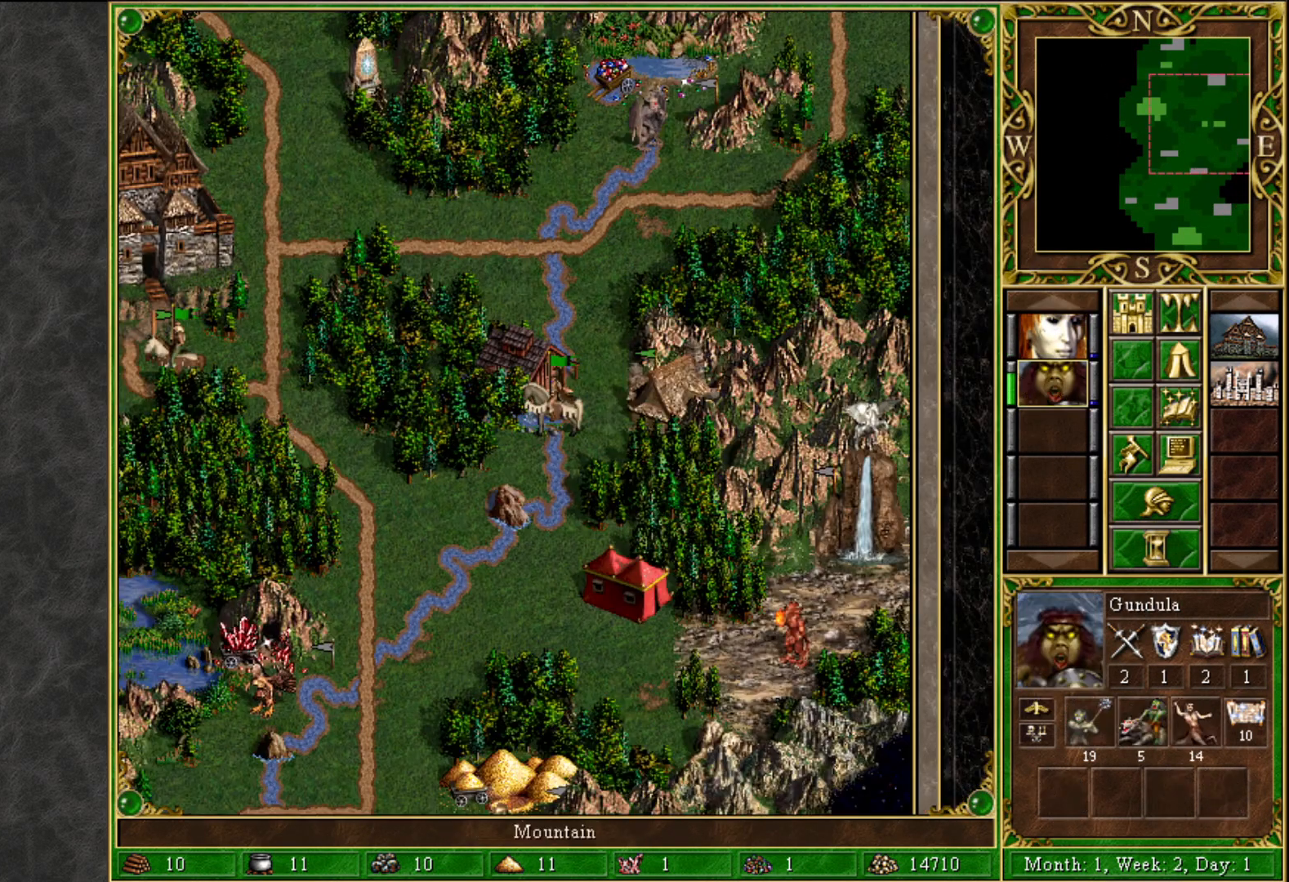
{"keys": [], "mouse": [], "mouse_move": "up-left", "events": []}
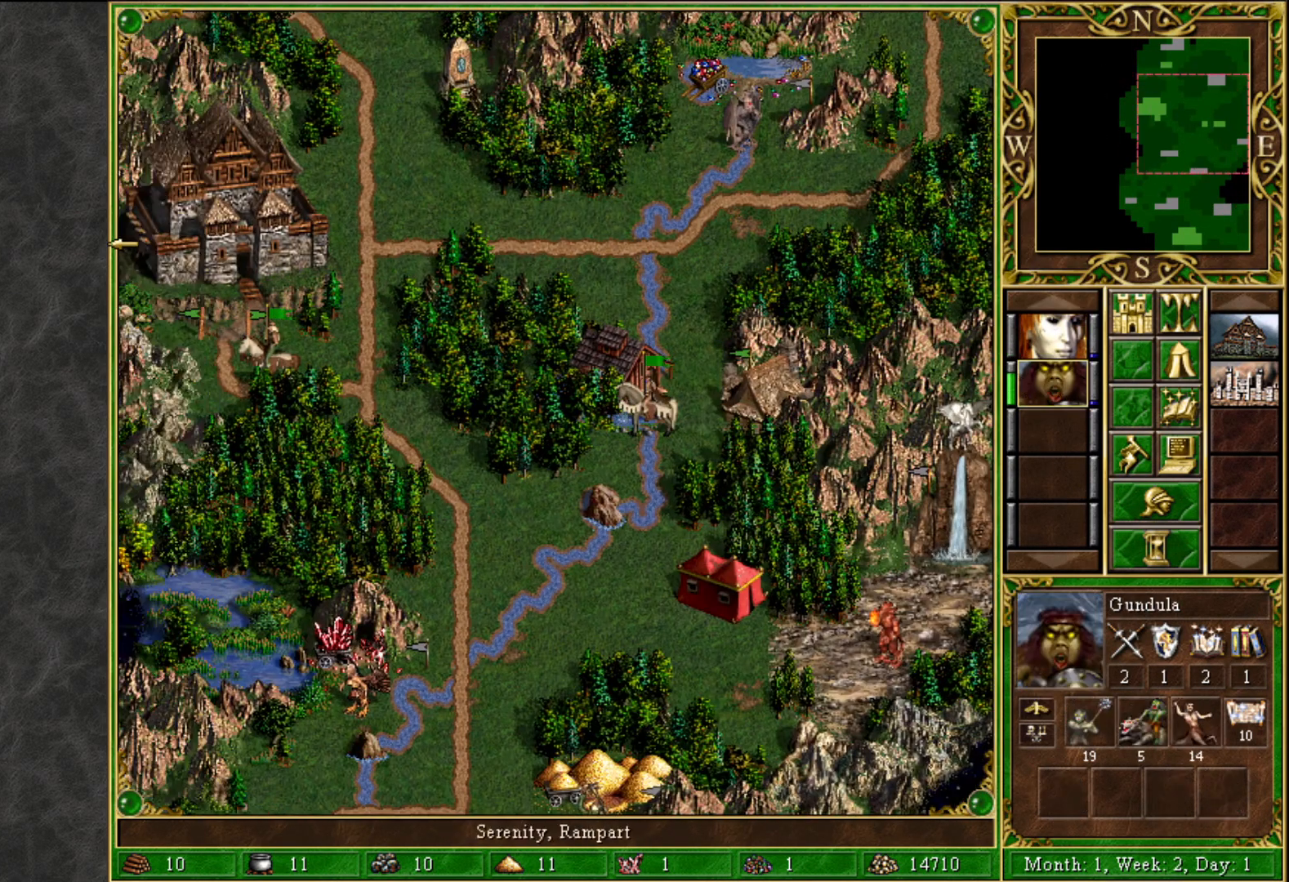
{"keys": [], "mouse": [], "mouse_move": "still", "events": []}
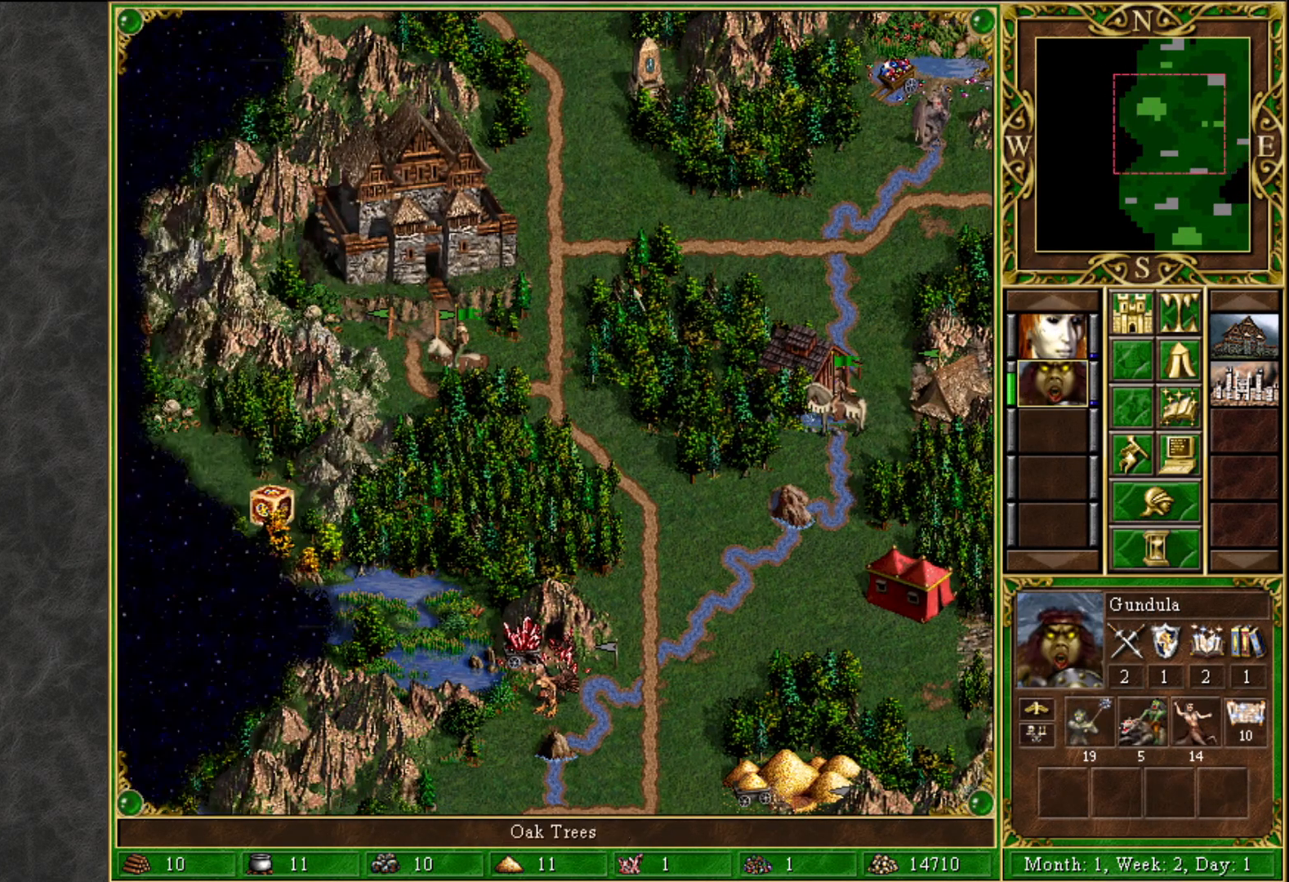
{"keys": [], "mouse": [], "mouse_move": "still", "events": []}
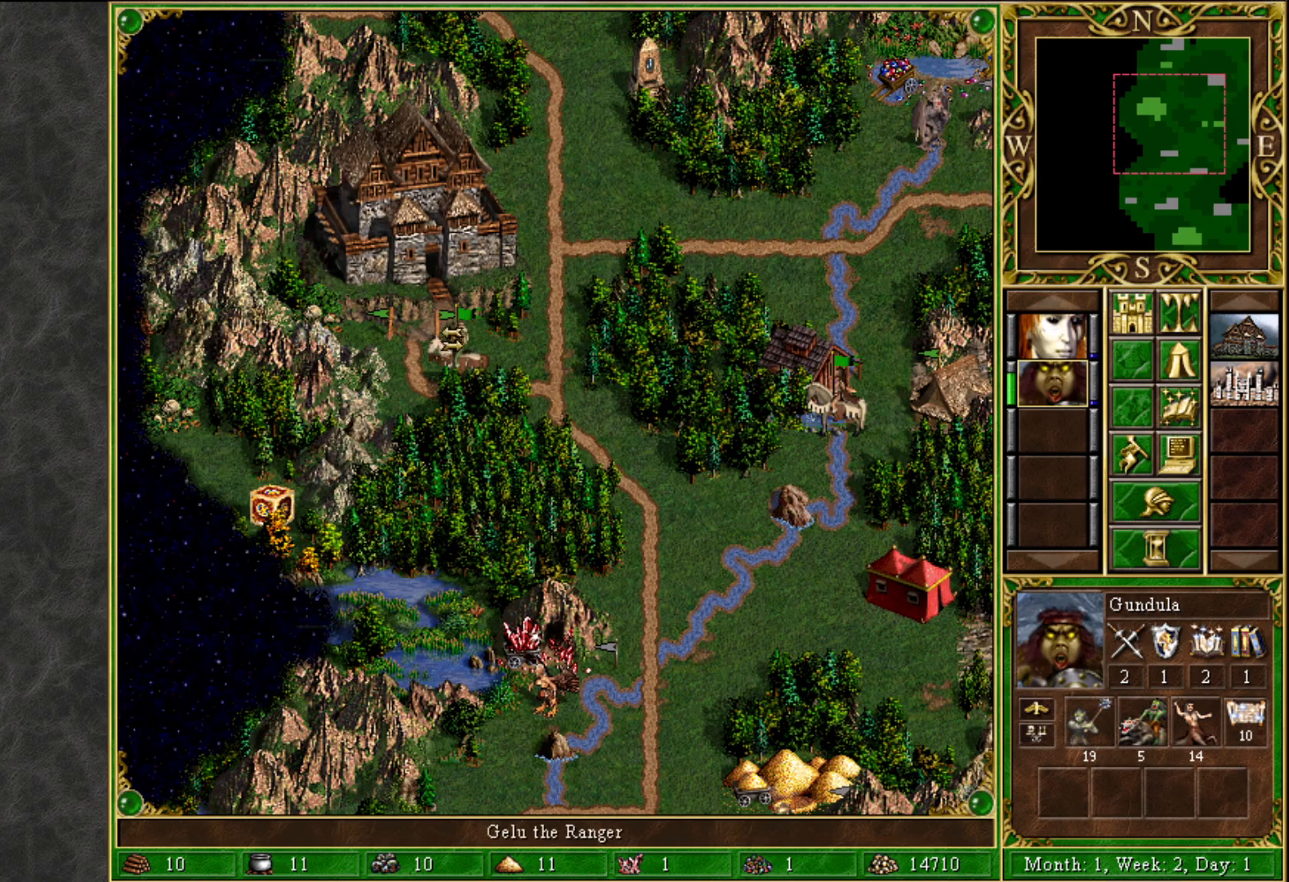
{"keys": [], "mouse": [], "mouse_move": "up", "events": [[50, "mouse_left", "down"], [100, "mouse_left", "up"]]}
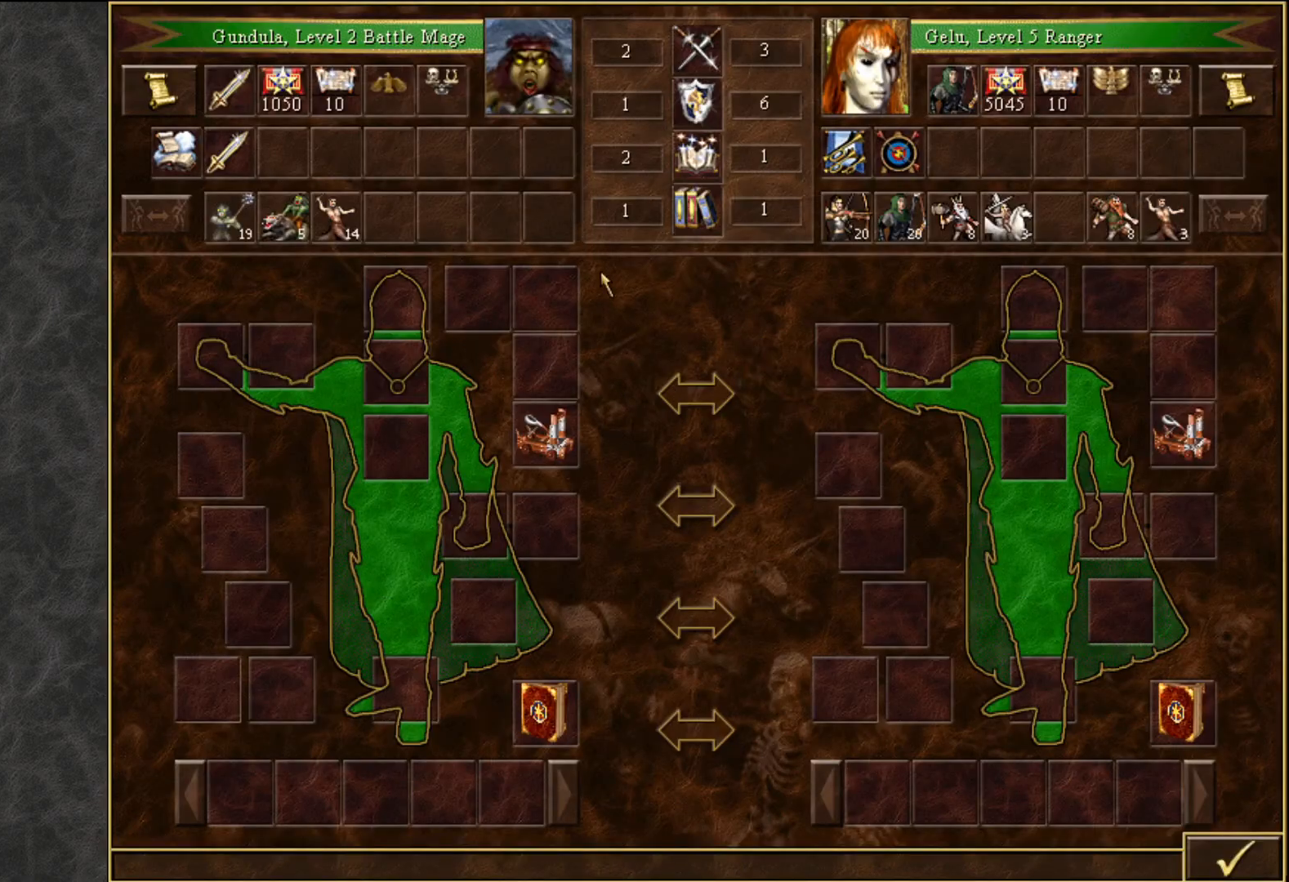
{"keys": [], "mouse": ["left"], "mouse_move": "still", "events": [[483, "mouse_left", "down"]]}
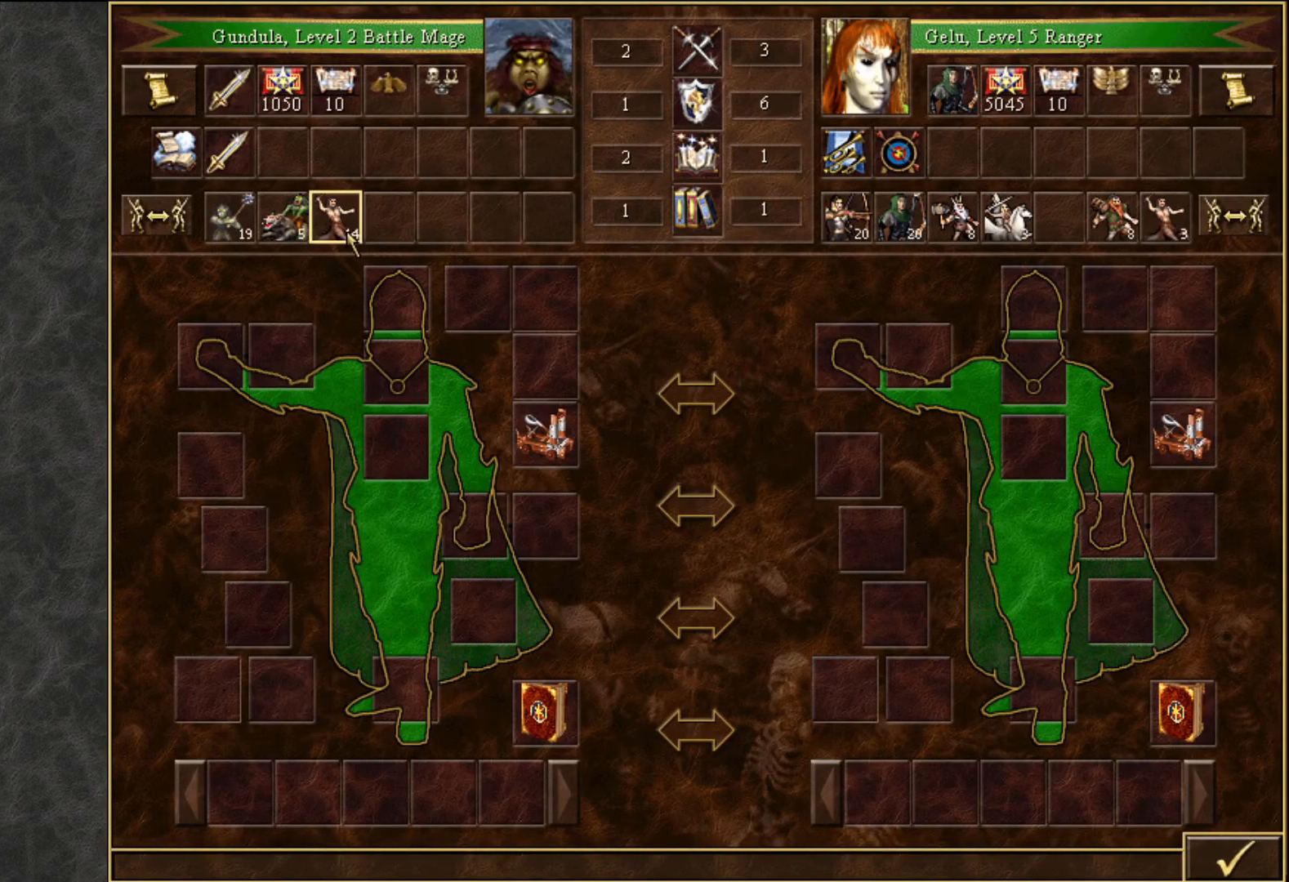
{"keys": [], "mouse": [], "mouse_move": "up-right", "events": [[33, "mouse_left", "up"]]}
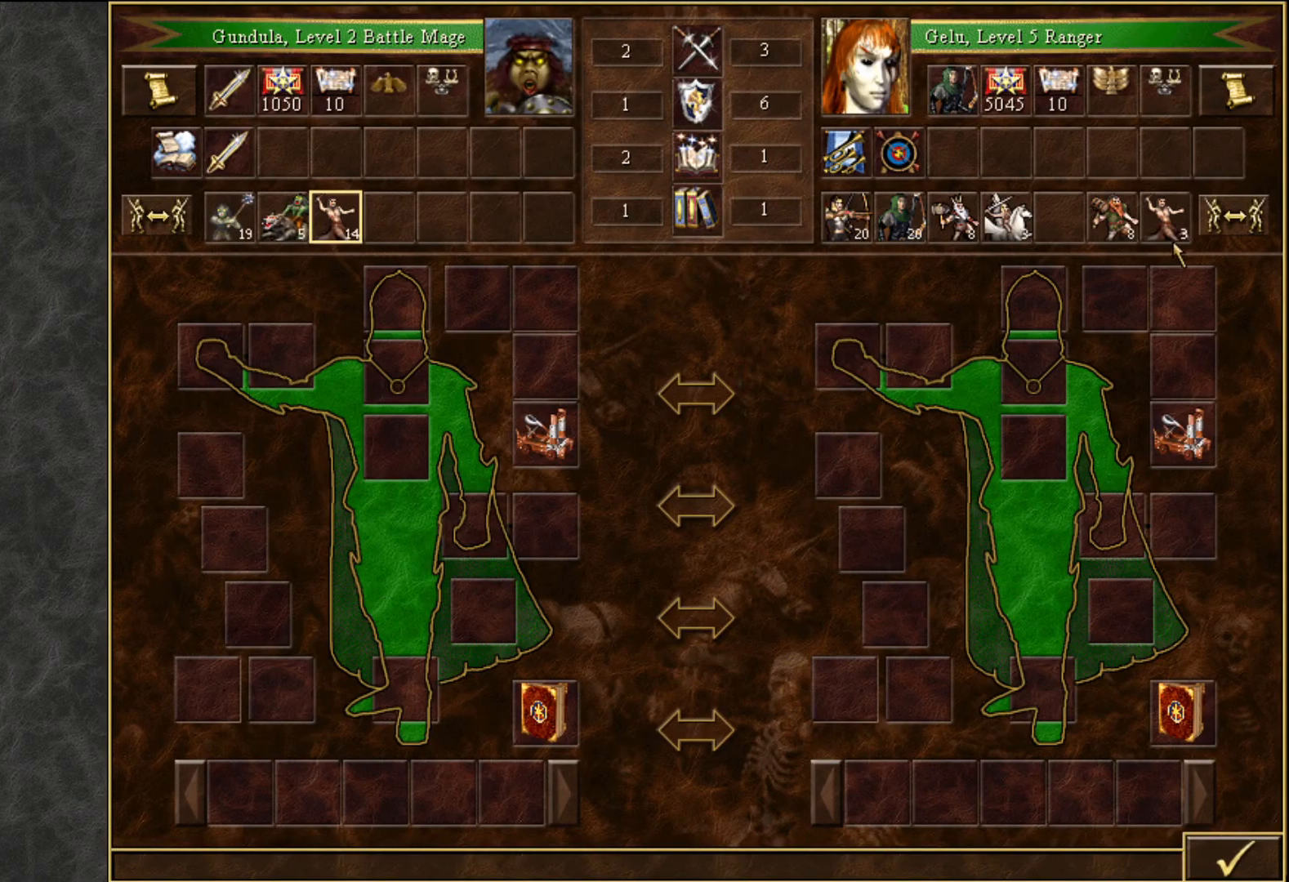
{"keys": [], "mouse": [], "mouse_move": "still", "events": [[383, "mouse_left", "down"], [417, "mouse_left", "up"]]}
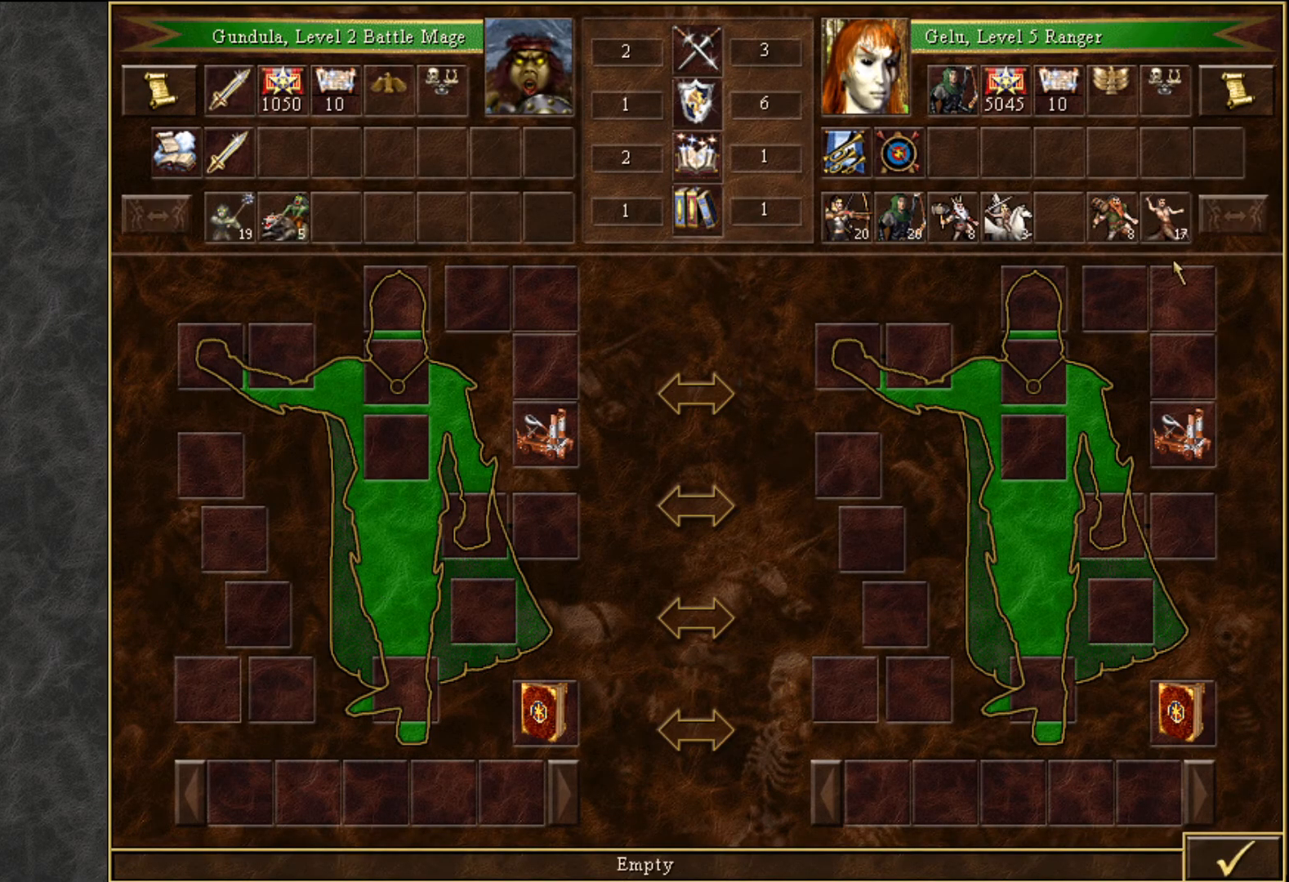
{"keys": [], "mouse": [], "mouse_move": "still", "events": []}
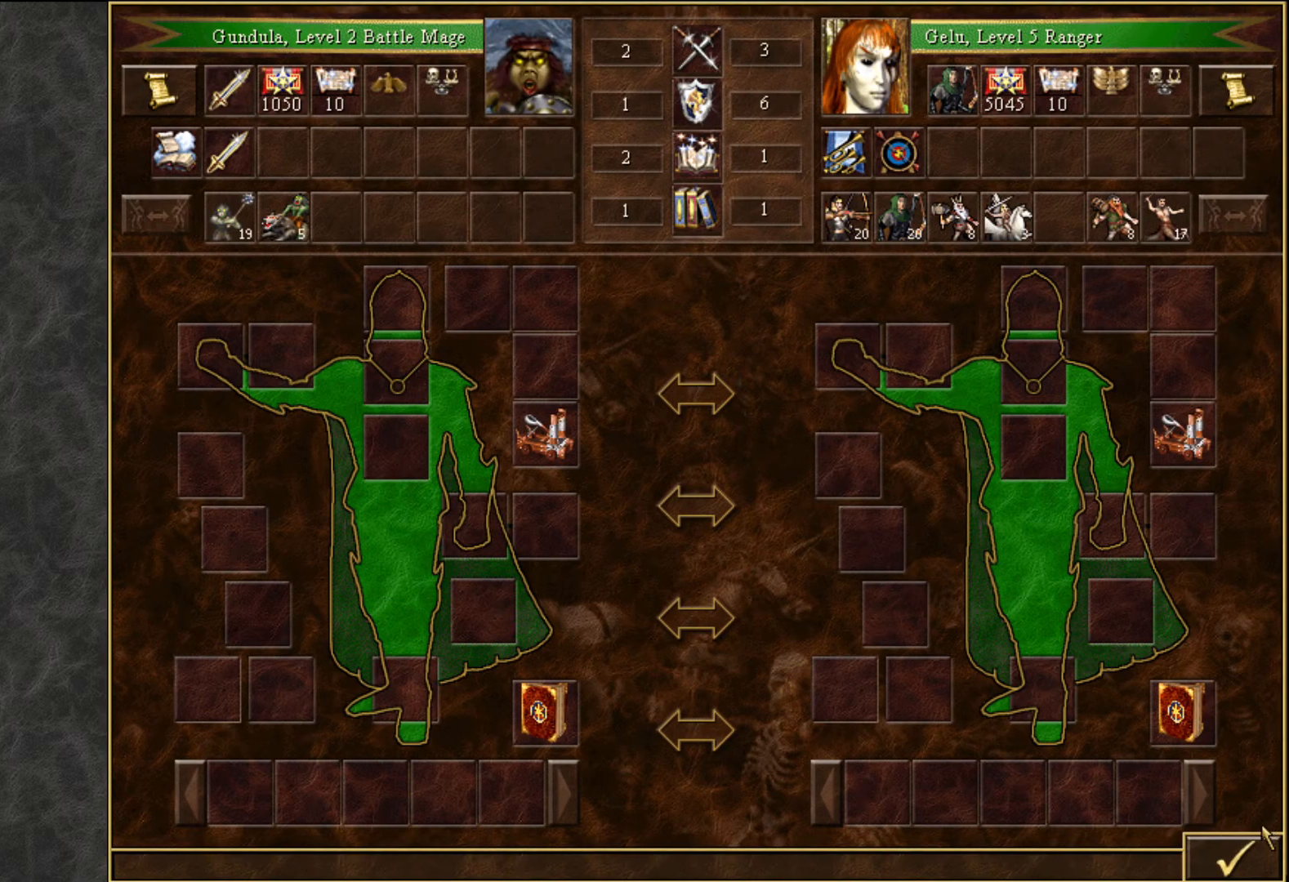
{"keys": [], "mouse": [], "mouse_move": "up-left", "events": [[133, "mouse_left", "down"], [167, "mouse_left", "up"]]}
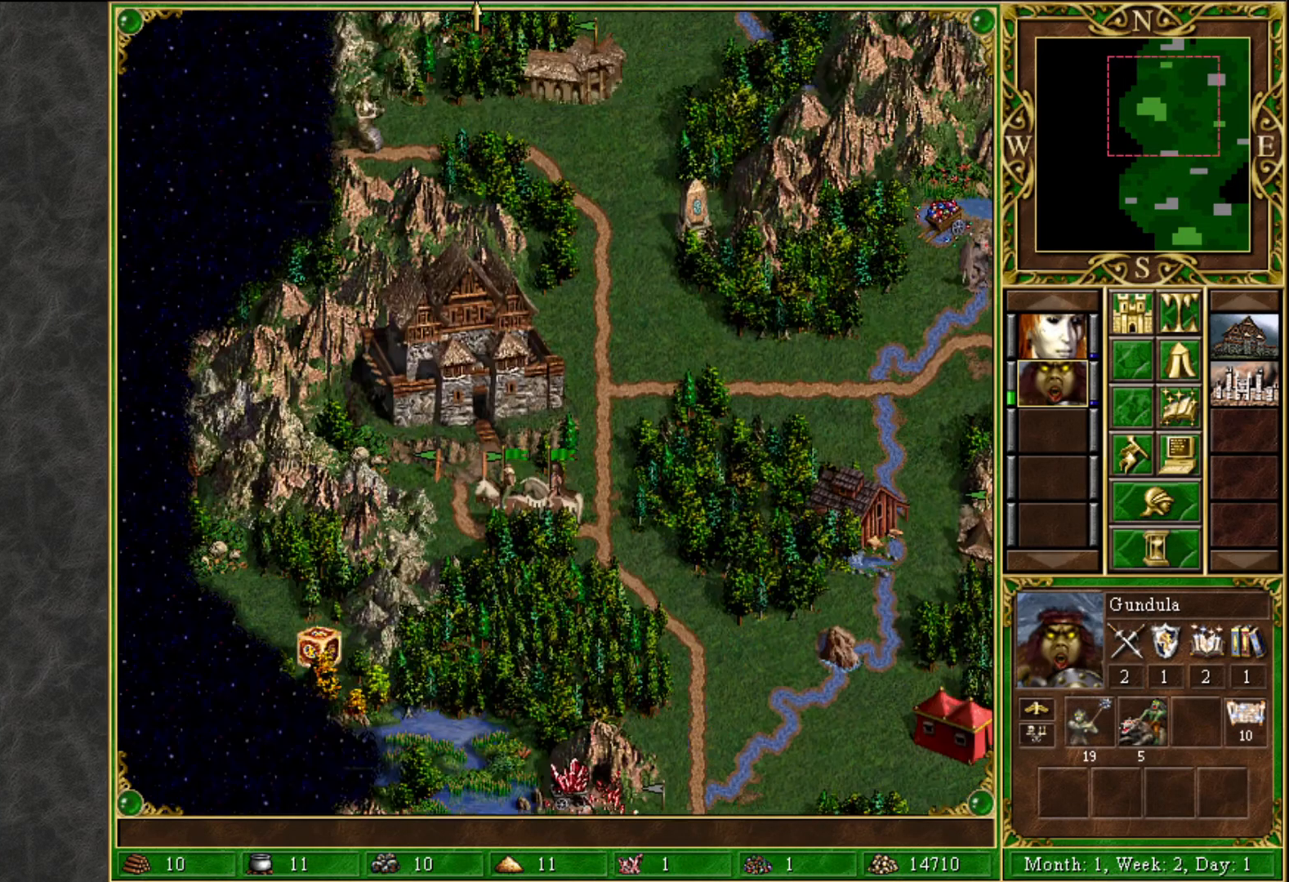
{"keys": [], "mouse": [], "mouse_move": "right", "events": []}
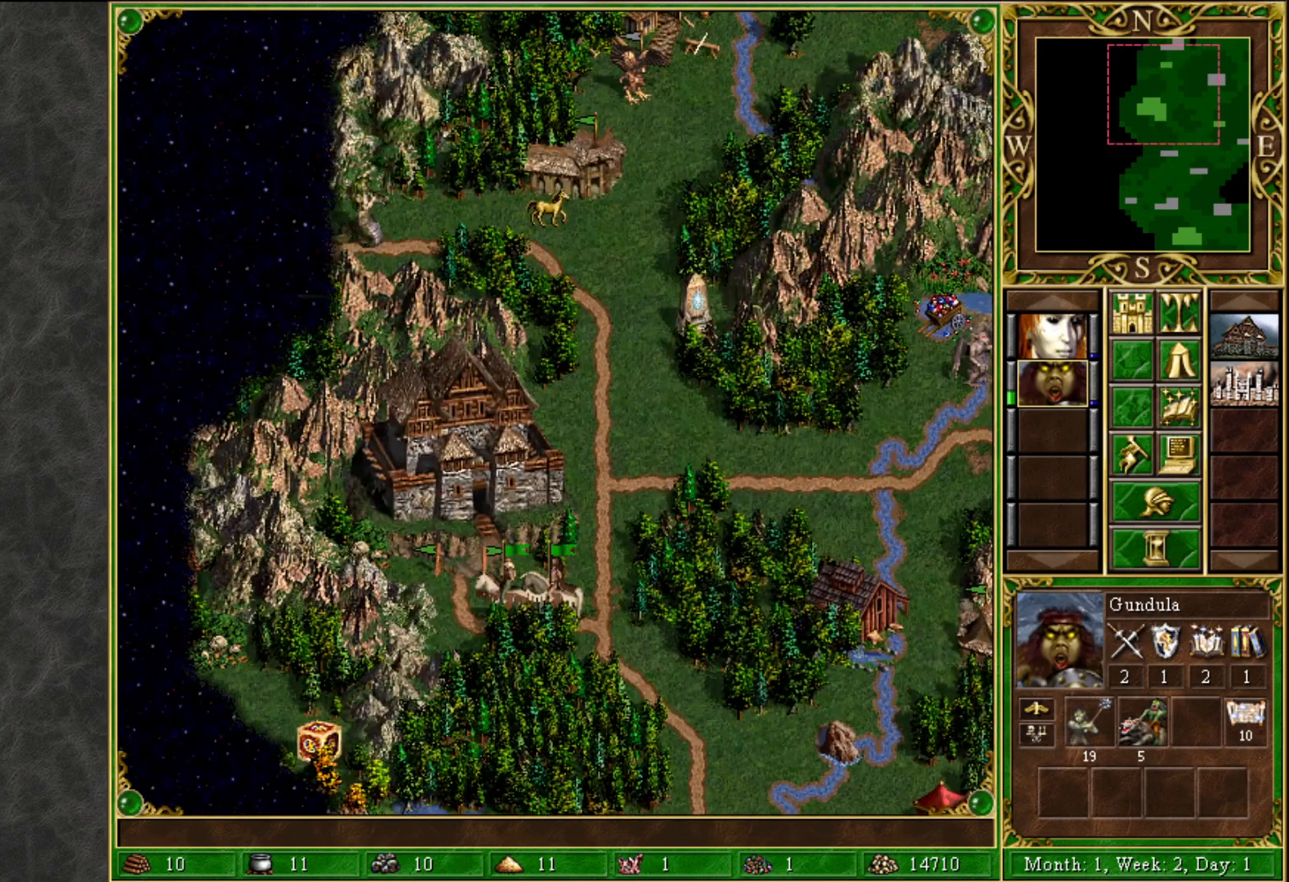
{"keys": [], "mouse": [], "mouse_move": "still", "events": [[350, "mouse_left", "down"], [433, "mouse_left", "up"]]}
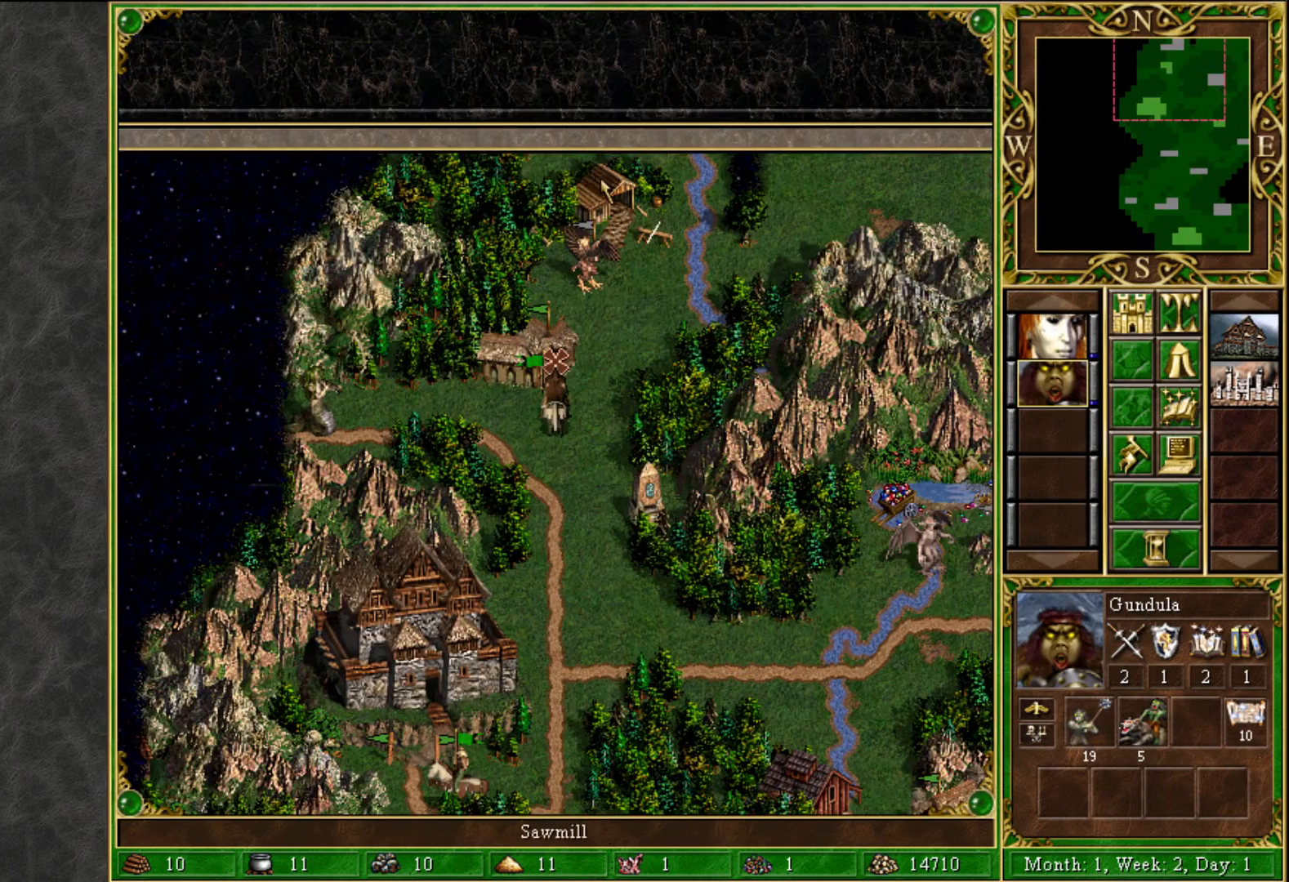
{"keys": [], "mouse": [], "events": []}
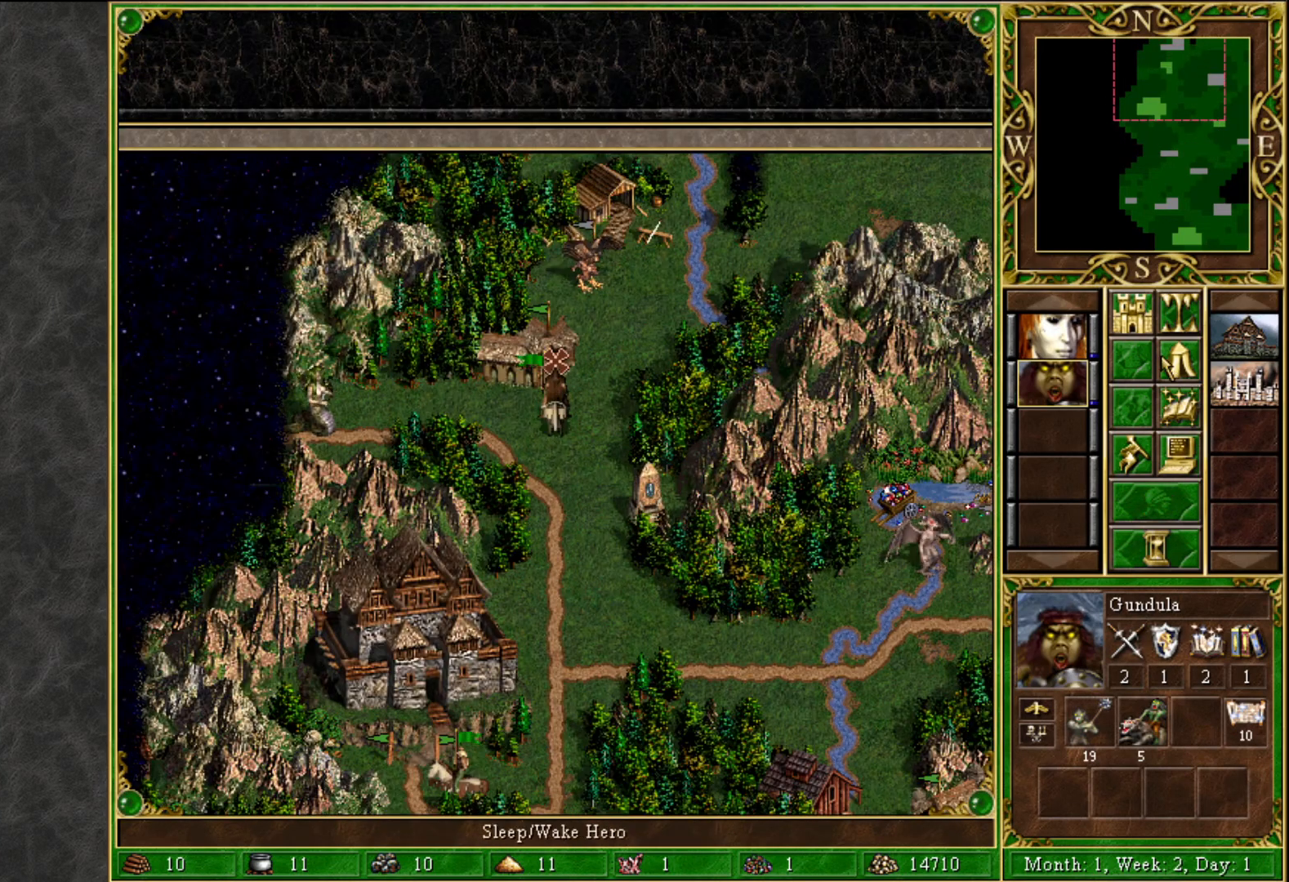
{"keys": [], "mouse": [], "mouse_move": "still", "events": []}
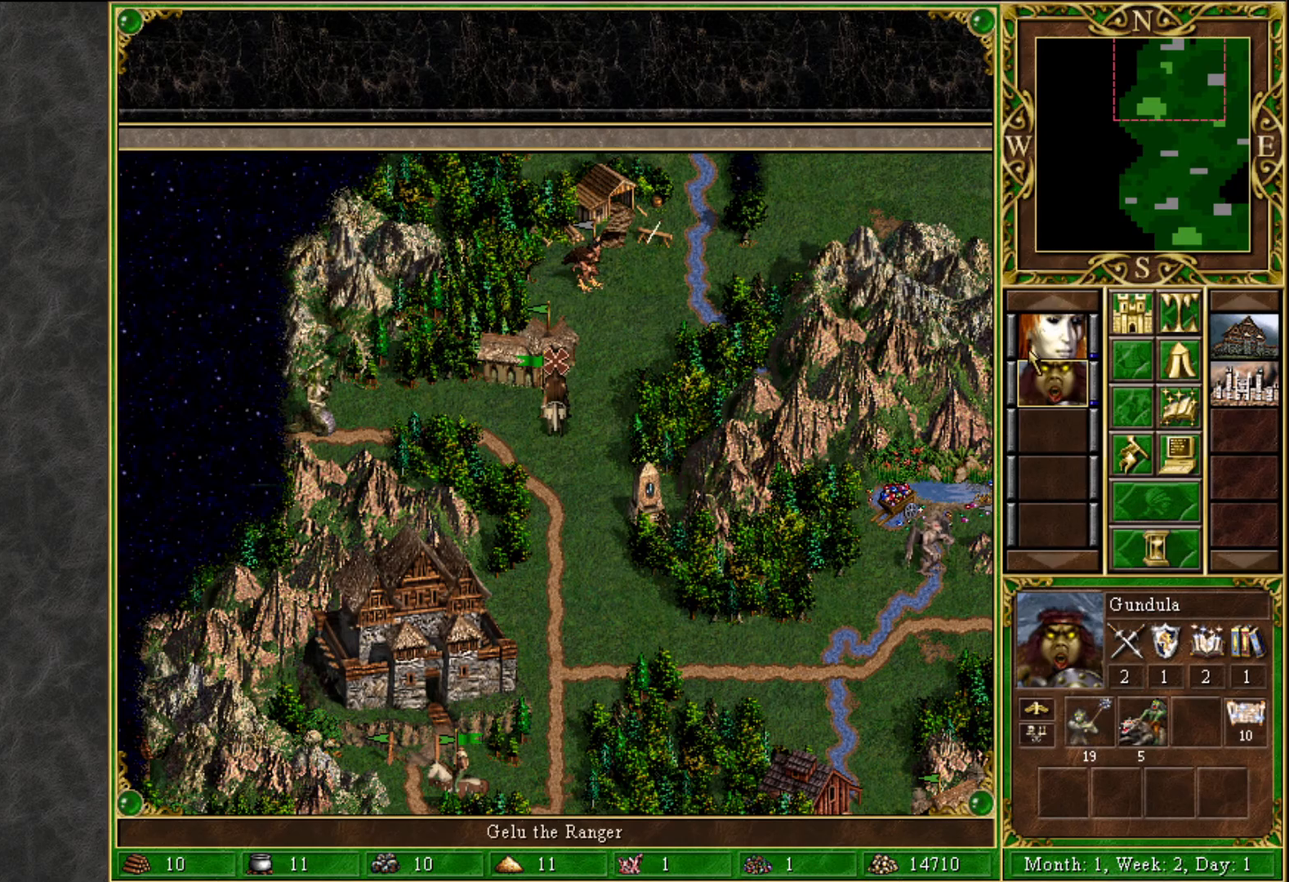
{"keys": [], "mouse": [], "mouse_move": "still", "events": []}
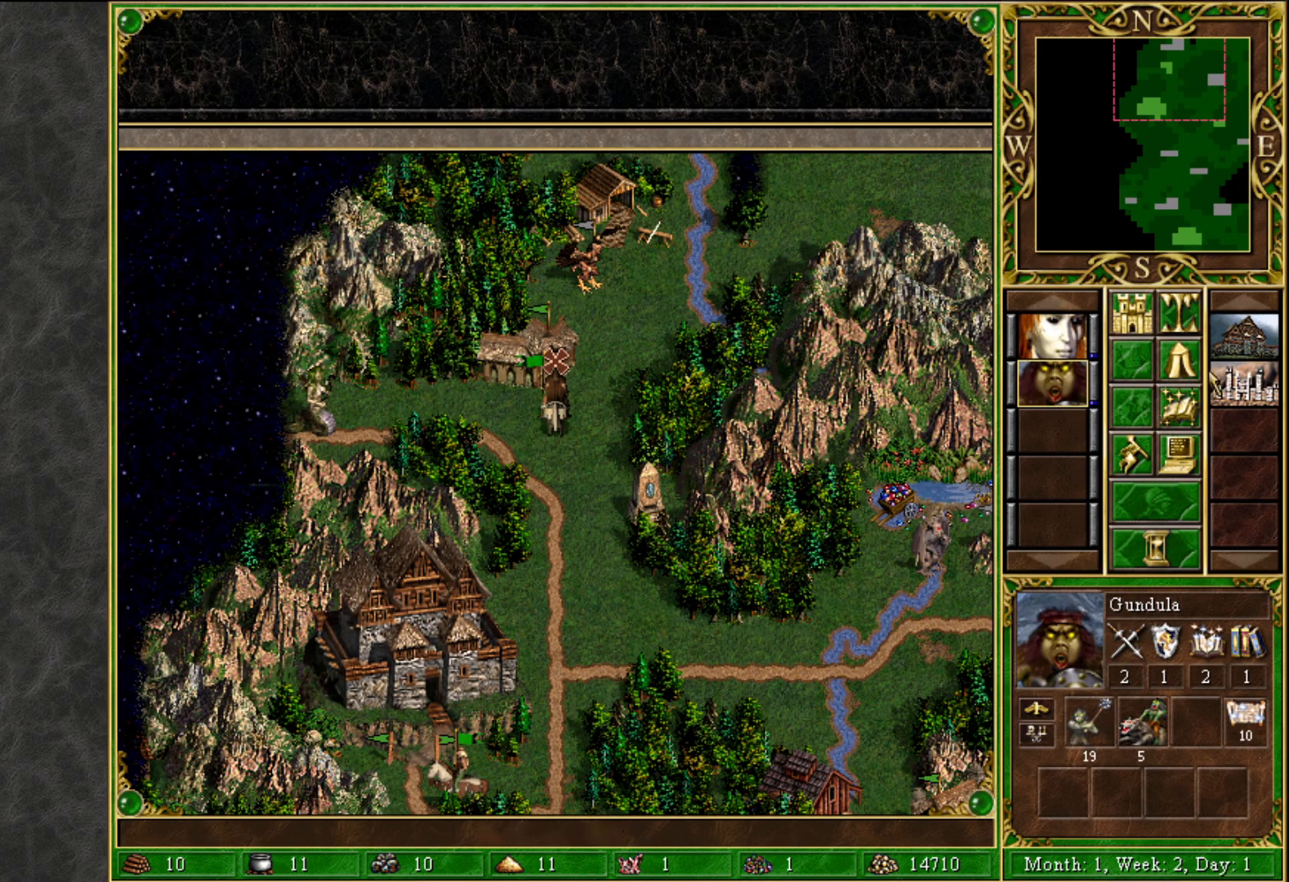
{"keys": [], "mouse": [], "mouse_move": "still", "events": [[267, "mouse_left", "down"], [317, "mouse_left", "up"], [400, "mouse_left", "down"], [500, "mouse_left", "up"]]}
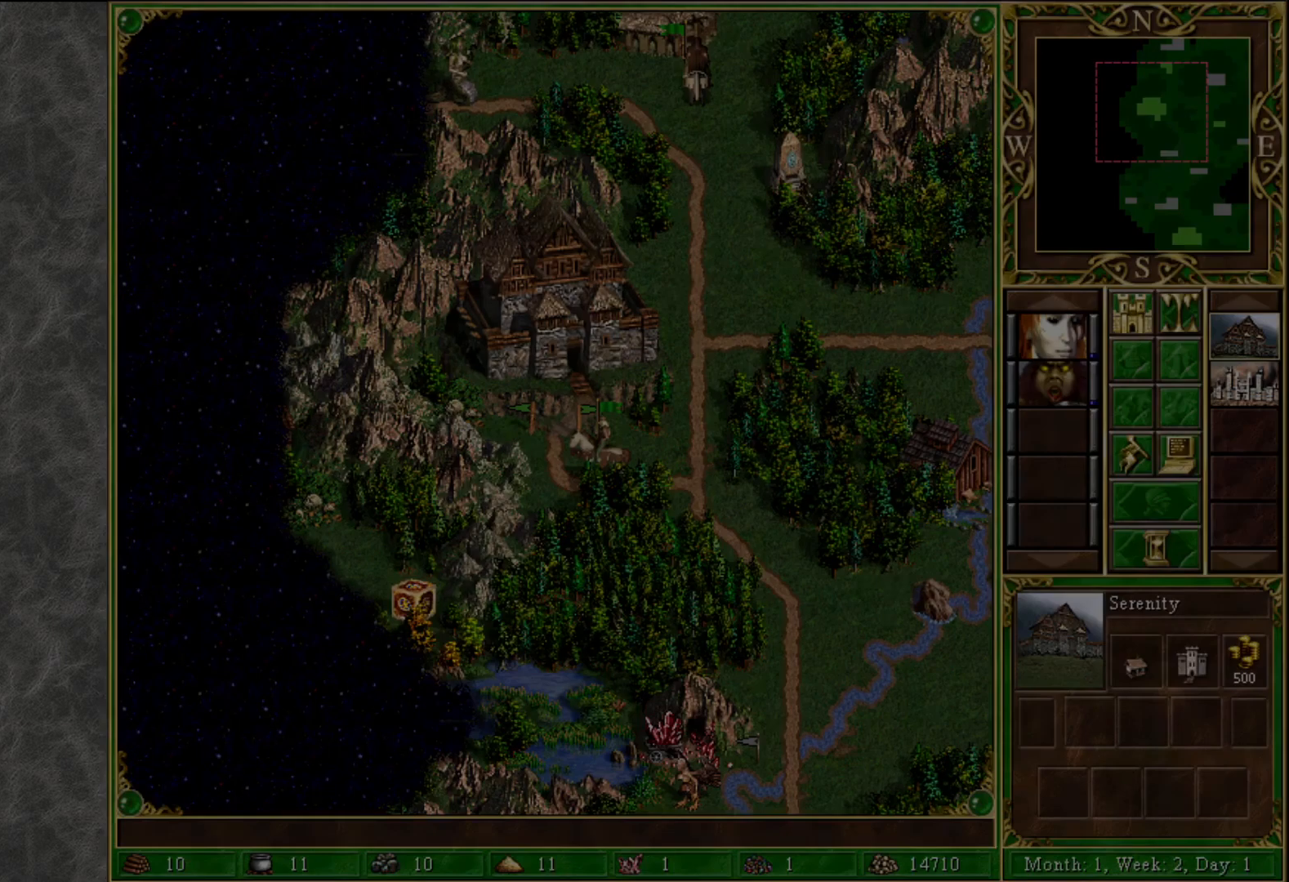
{"keys": [], "mouse": [], "mouse_move": "still", "events": []}
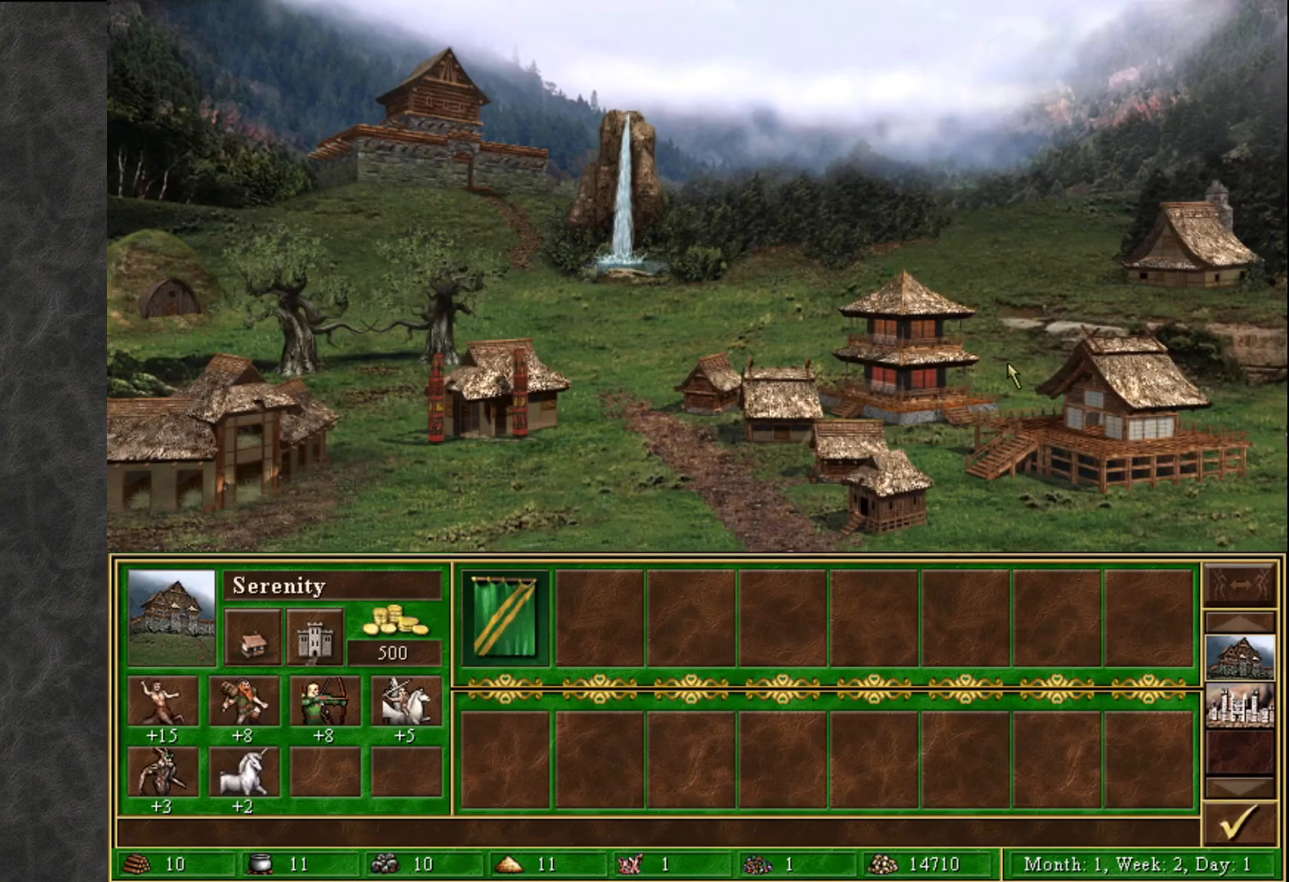
{"keys": [], "mouse": [], "mouse_move": "down", "events": [[117, "mouse_left", "down"], [200, "mouse_left", "up"]]}
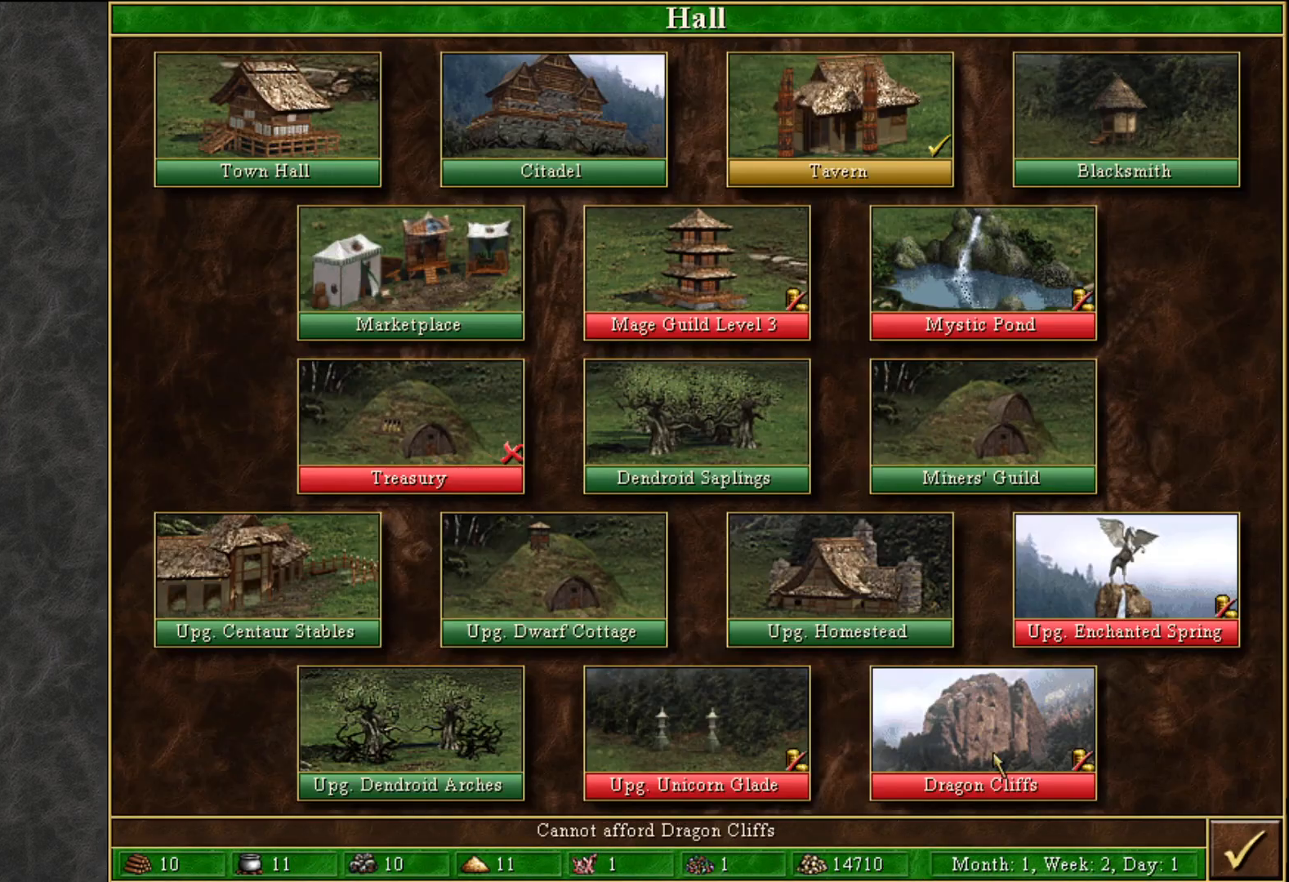
{"keys": [], "mouse": ["right"], "mouse_move": "still", "events": [[133, "mouse_right", "down"]]}
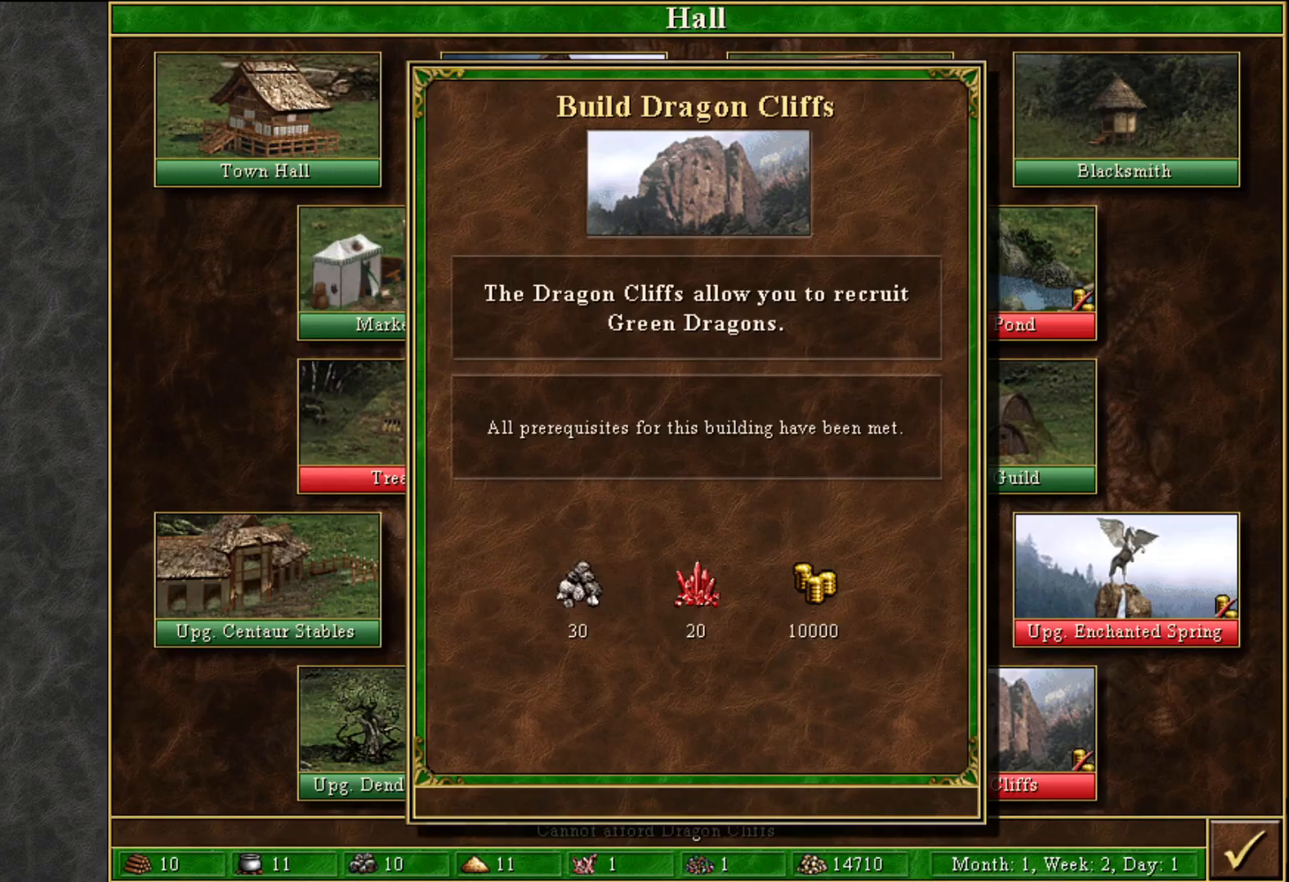
{"keys": [], "mouse": [], "mouse_move": "still", "events": [[417, "mouse_right", "up"]]}
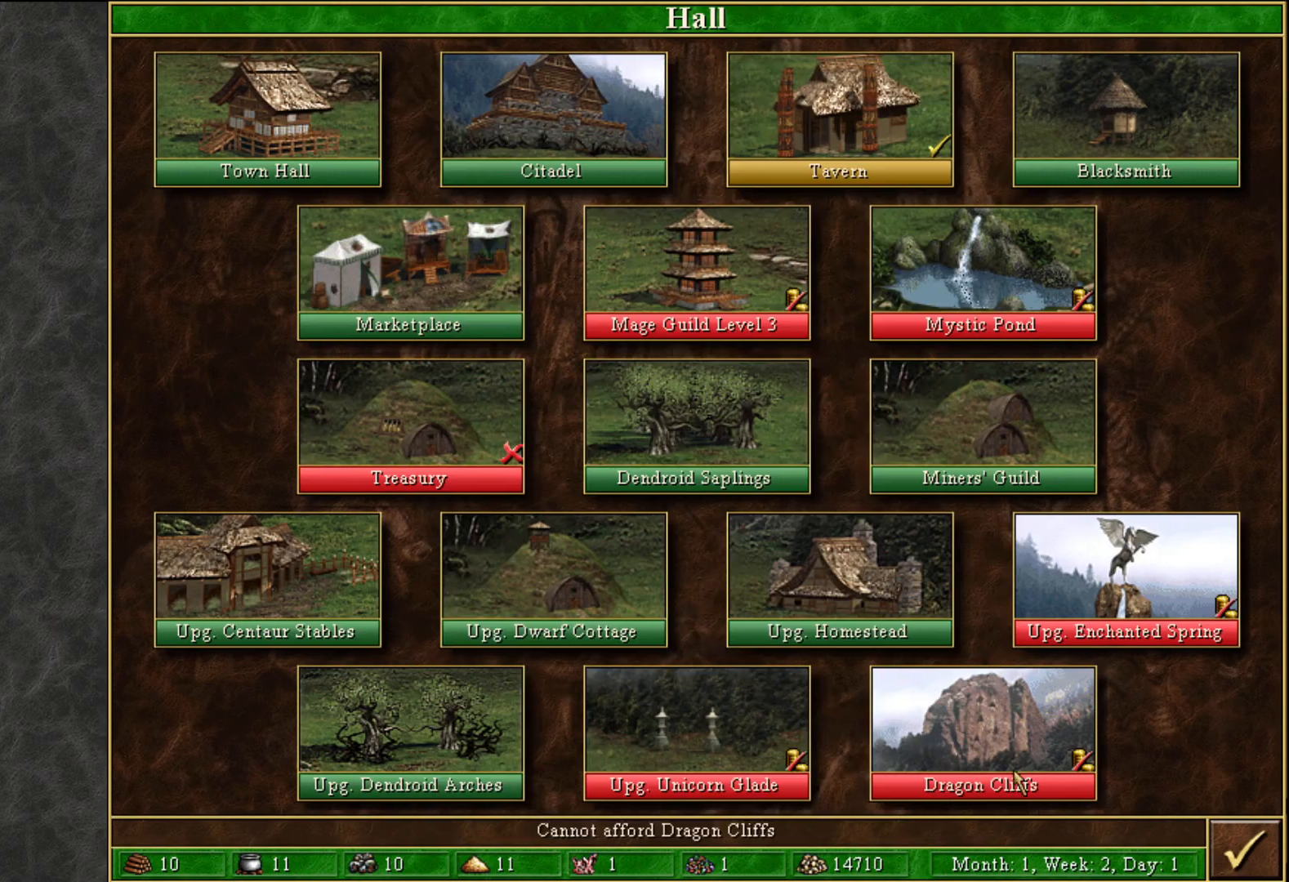
{"keys": [], "mouse": [], "mouse_move": "up-right", "events": []}